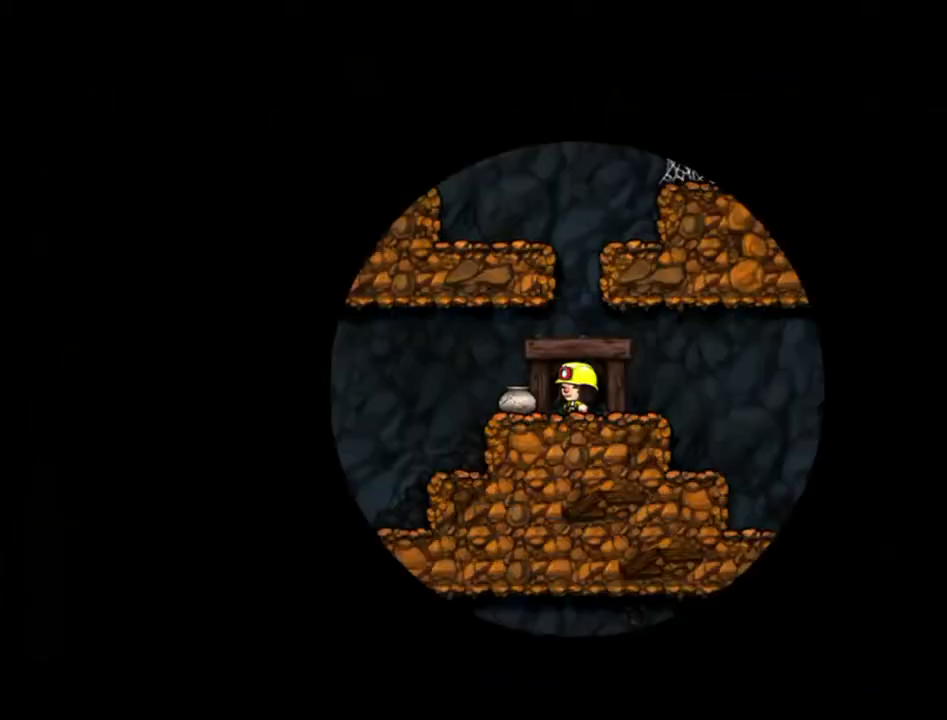
Gameplay with a controller (Xbox layout); each line is a JSON object with the inputs held at the frame after it (dt_ms = milliseconds from this image to that frame). "events" lists button and stick changes between this image and that frame as [ms after this image, input, new state], when the widget could be followed in between. Not read: A L2 L3 R2 R3 right_stick.
{"dt_ms": 500, "buttons": [], "left_stick": "left", "events": [[433, "left_stick", "left"]]}
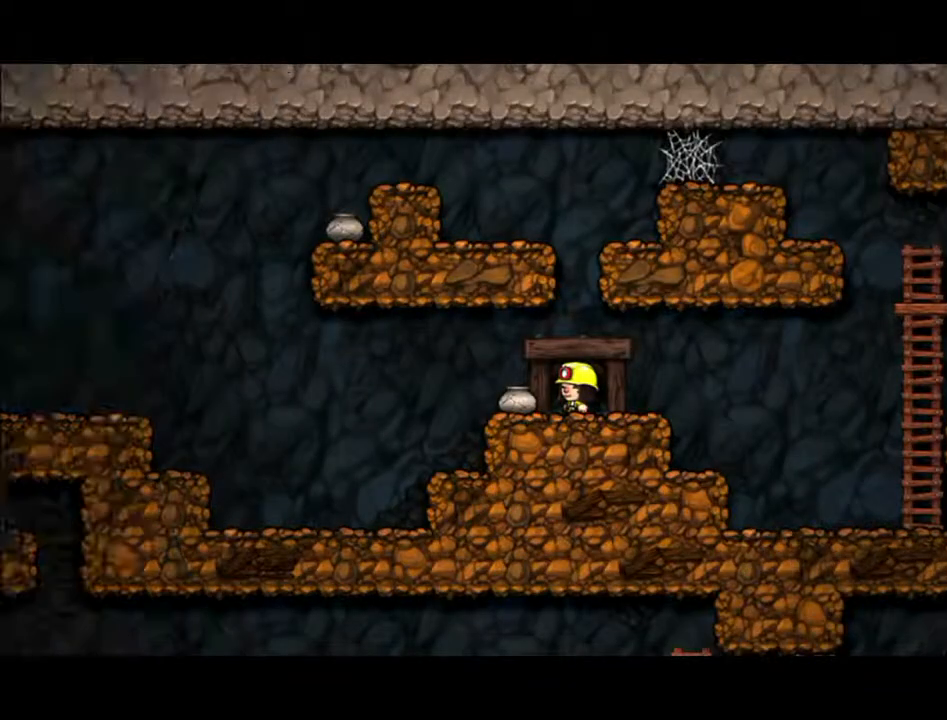
{"dt_ms": 500, "buttons": [], "left_stick": "left", "events": []}
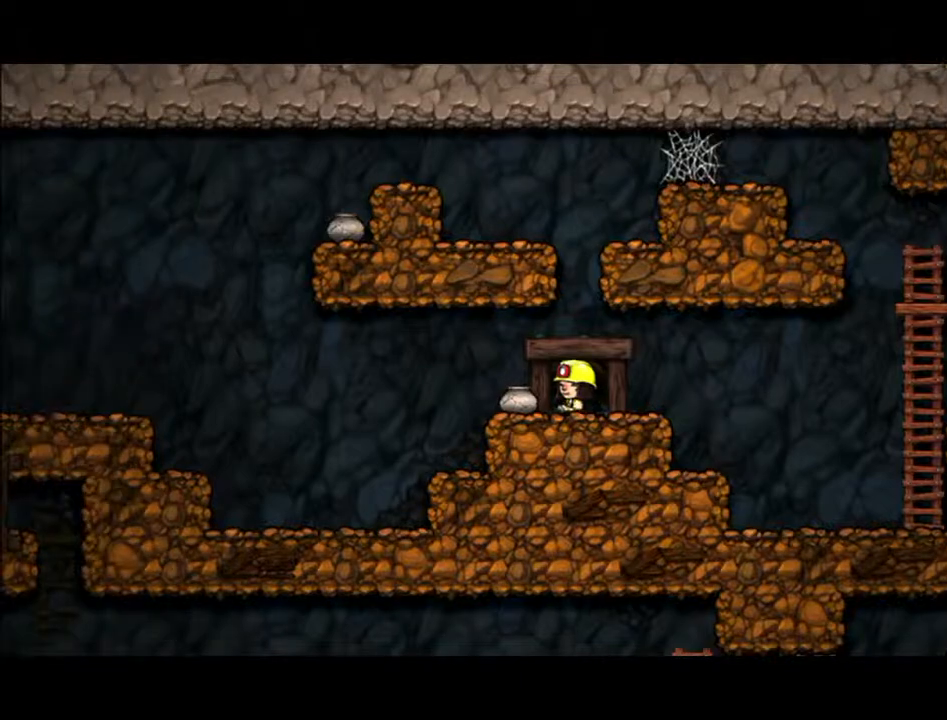
{"dt_ms": 500, "buttons": [], "left_stick": "right", "events": [[100, "left_stick", "down-left"], [200, "X", "down"], [367, "X", "up"], [433, "left_stick", "right"]]}
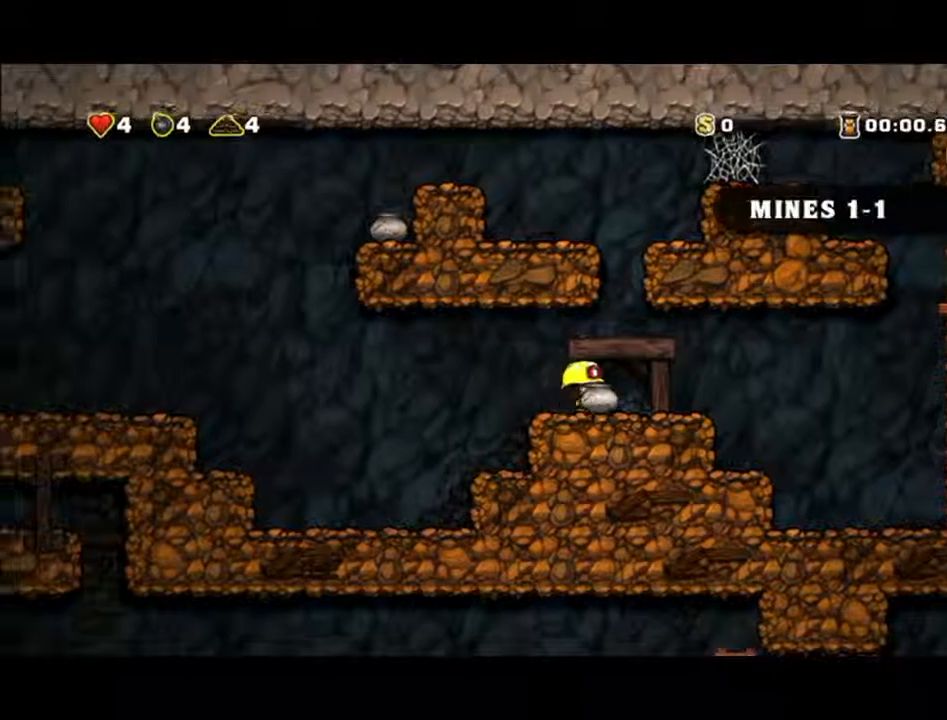
{"dt_ms": 1000, "buttons": [], "left_stick": "up"}
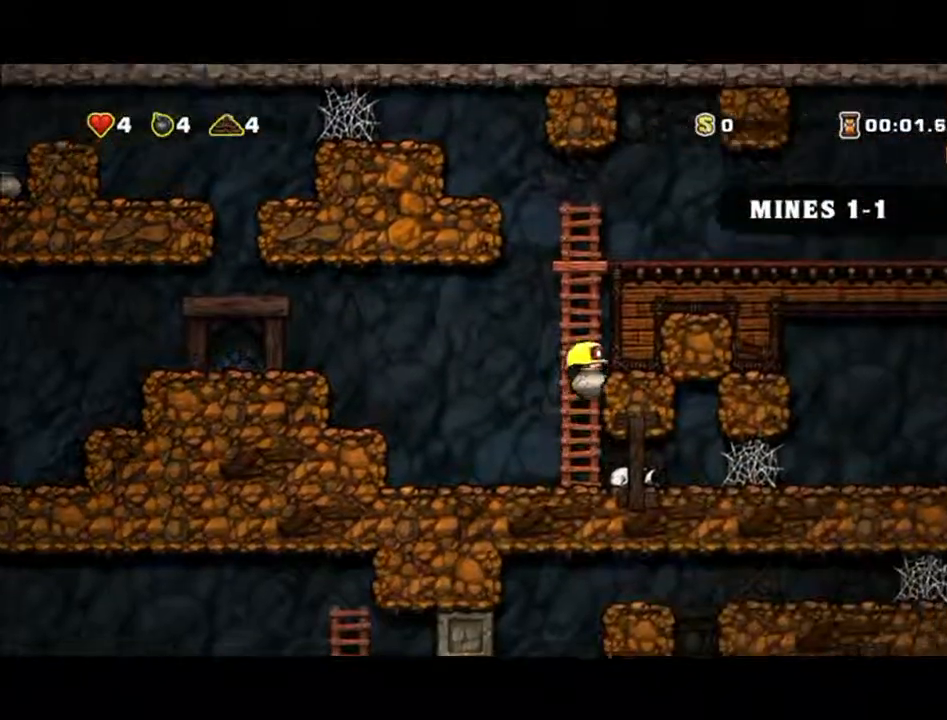
{"dt_ms": 500, "buttons": [], "left_stick": "up", "events": []}
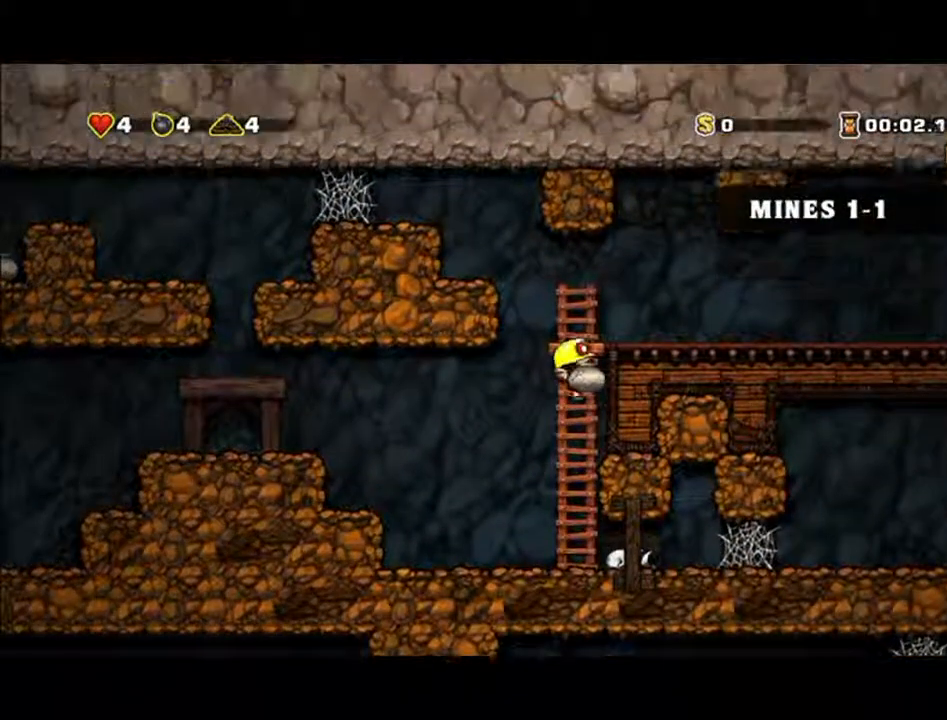
{"dt_ms": 500, "buttons": [], "left_stick": "up-left", "events": [[167, "left_stick", "right"], [400, "left_stick", "up-left"]]}
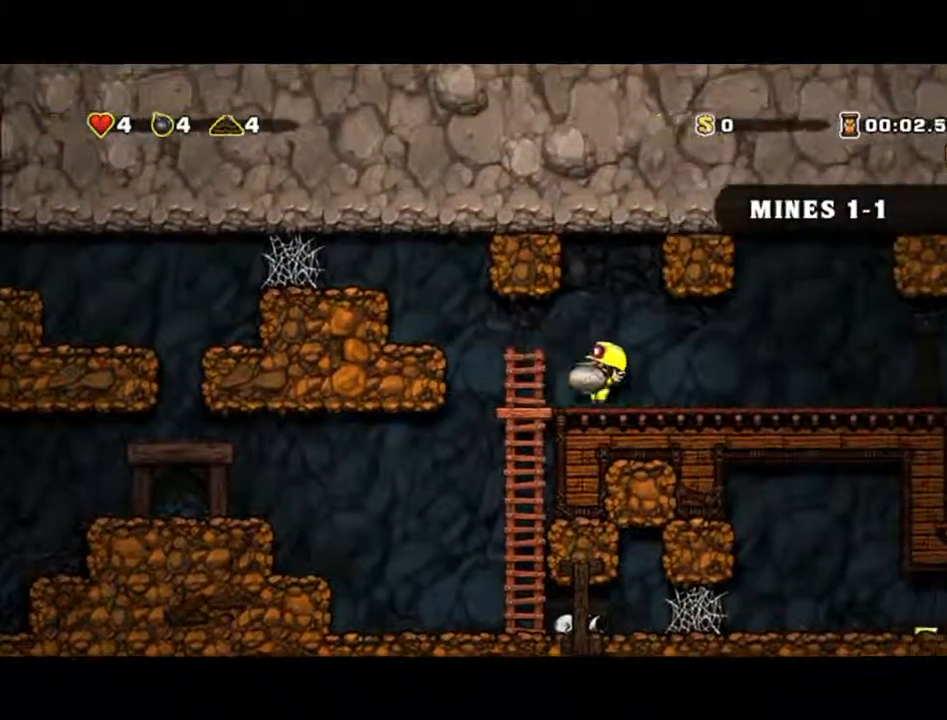
{"dt_ms": 500, "buttons": [], "left_stick": "center", "events": [[367, "left_stick", "center"]]}
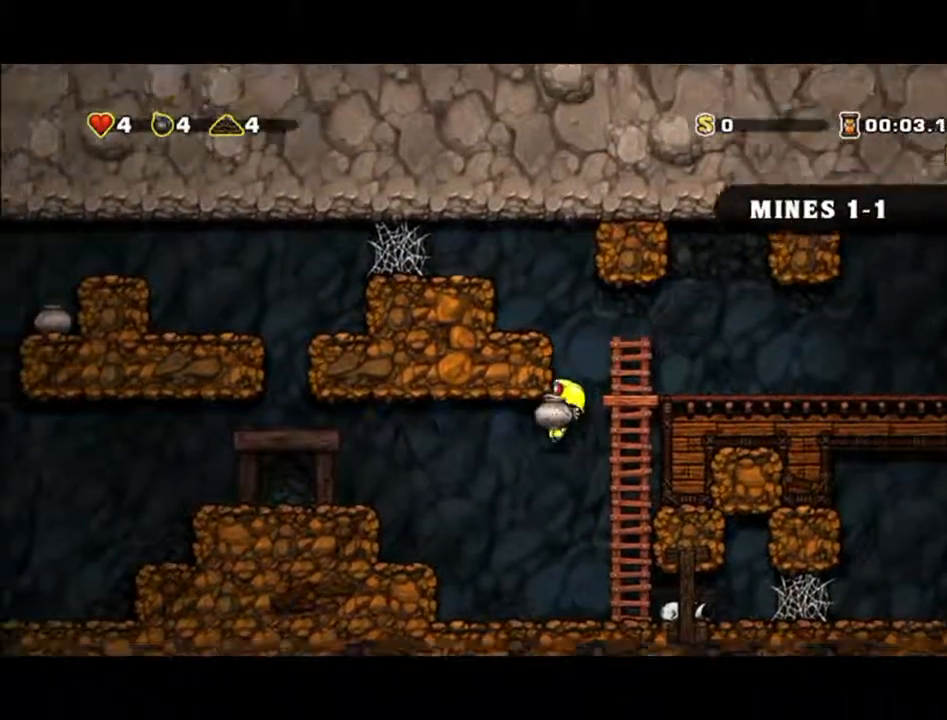
{"dt_ms": 500, "buttons": [], "left_stick": "right", "events": [[133, "left_stick", "right"]]}
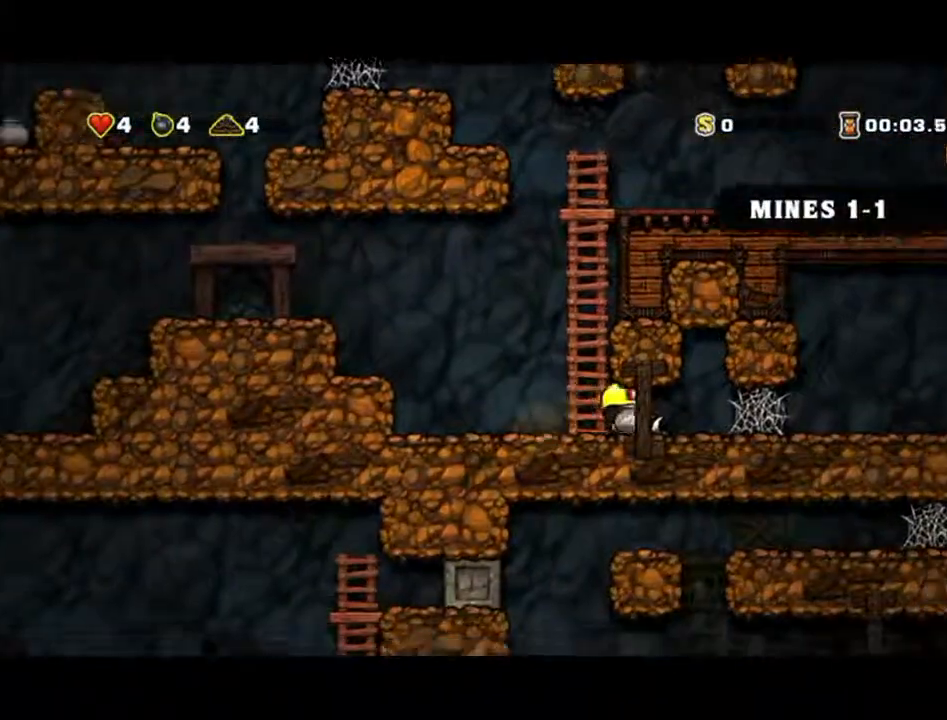
{"dt_ms": 500, "buttons": [], "left_stick": "right", "events": []}
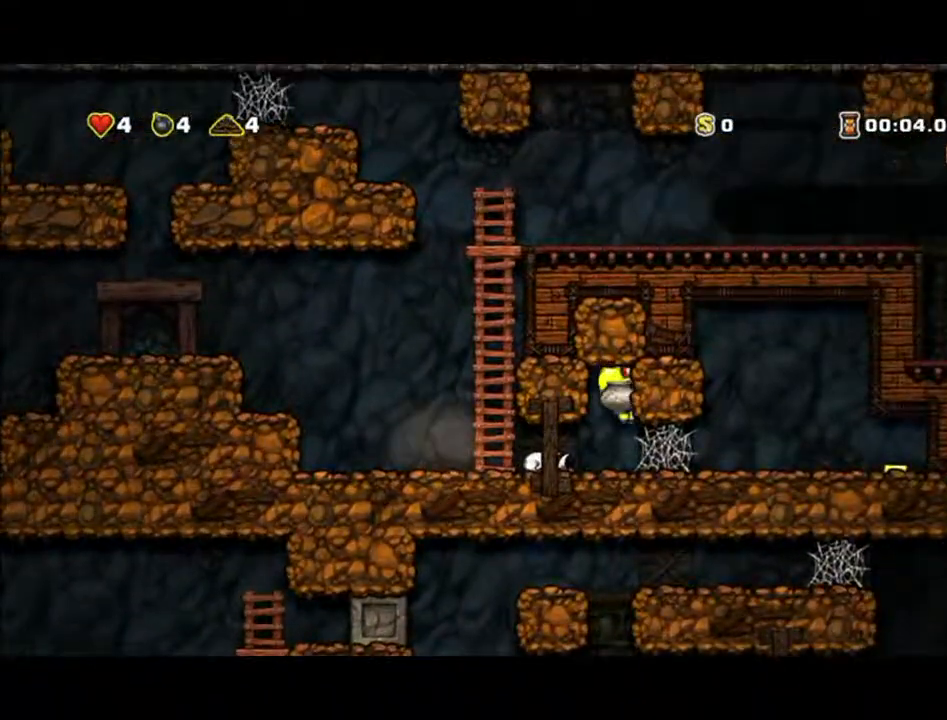
{"dt_ms": 500, "buttons": [], "left_stick": "right", "events": []}
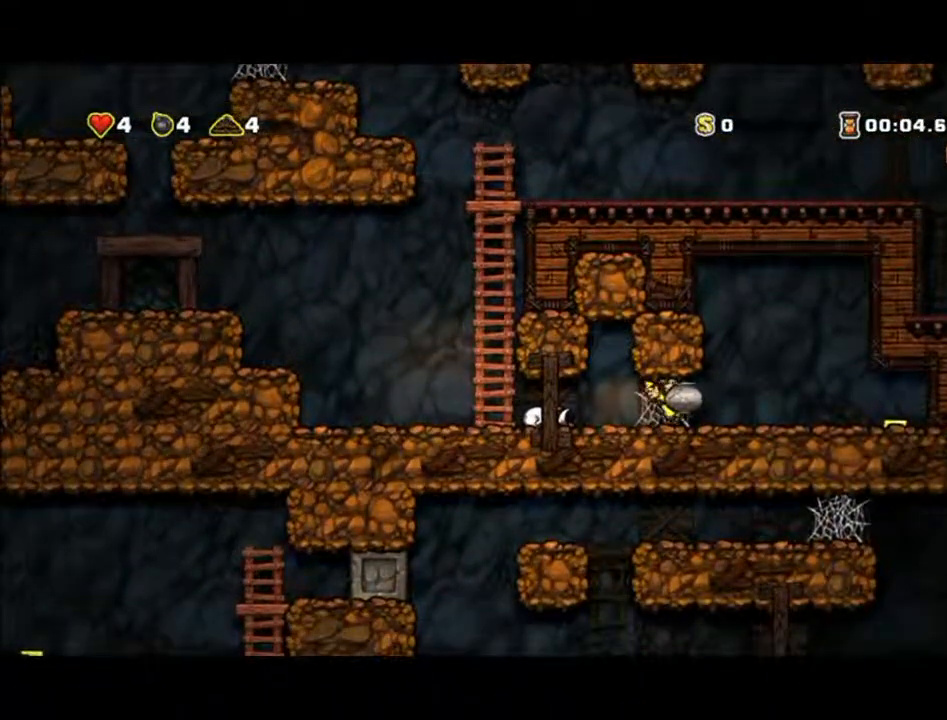
{"dt_ms": 500, "buttons": [], "left_stick": "right", "events": []}
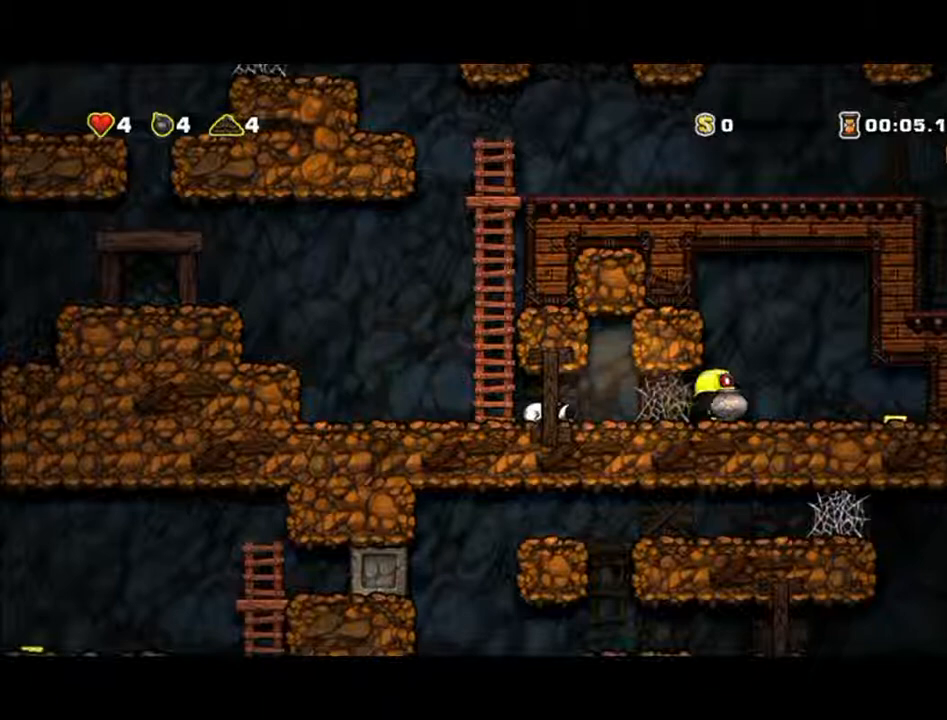
{"dt_ms": 500, "buttons": [], "left_stick": "up-left", "events": [[433, "left_stick", "up-left"]]}
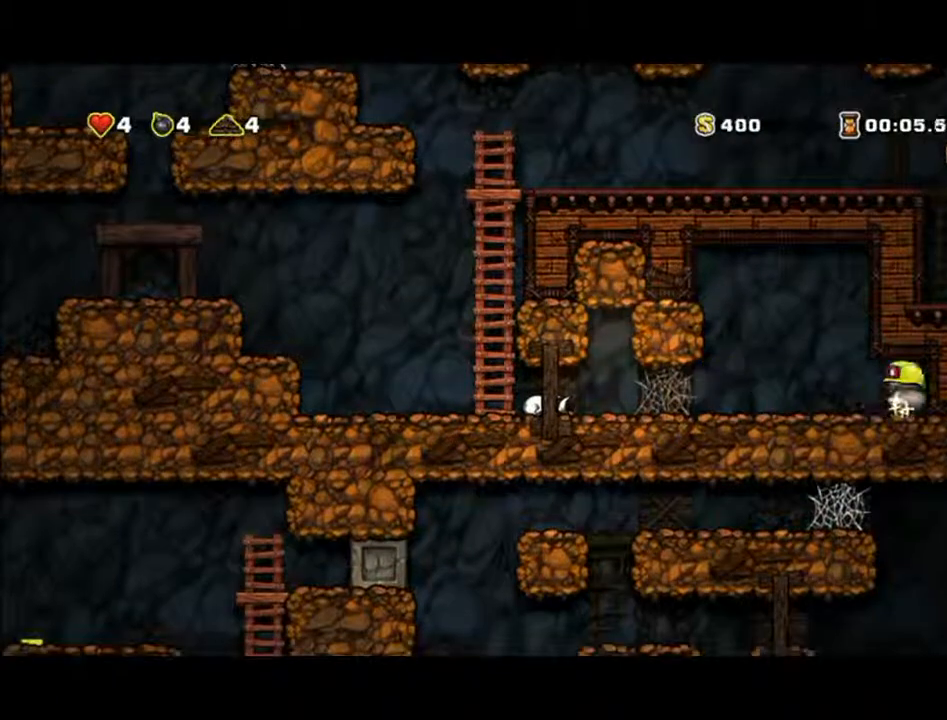
{"dt_ms": 500, "buttons": [], "left_stick": "left", "events": [[33, "left_stick", "left"]]}
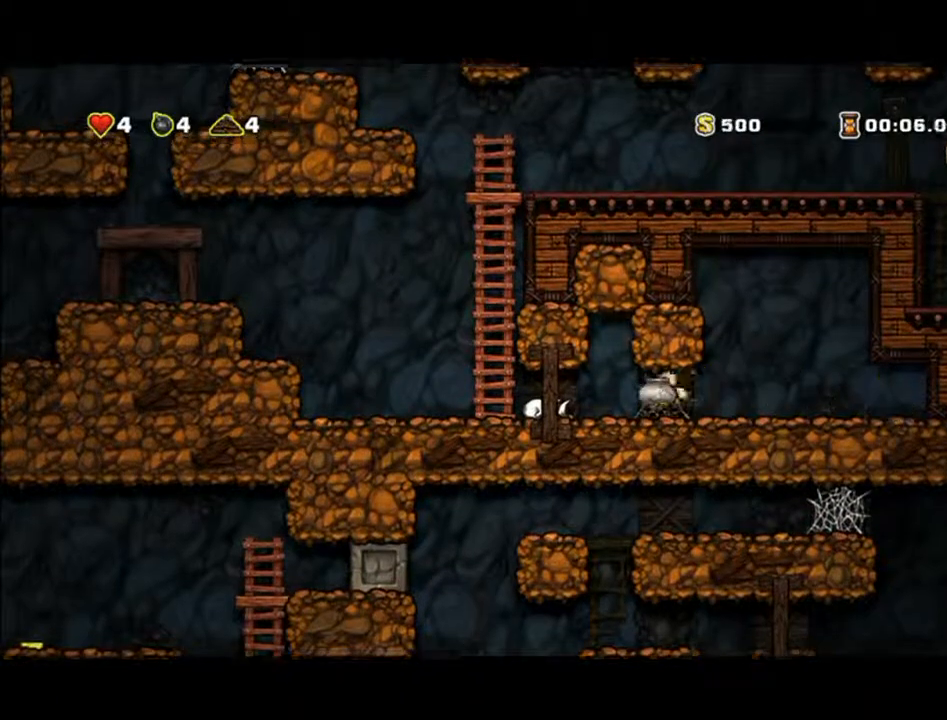
{"dt_ms": 500, "buttons": [], "left_stick": "left", "events": []}
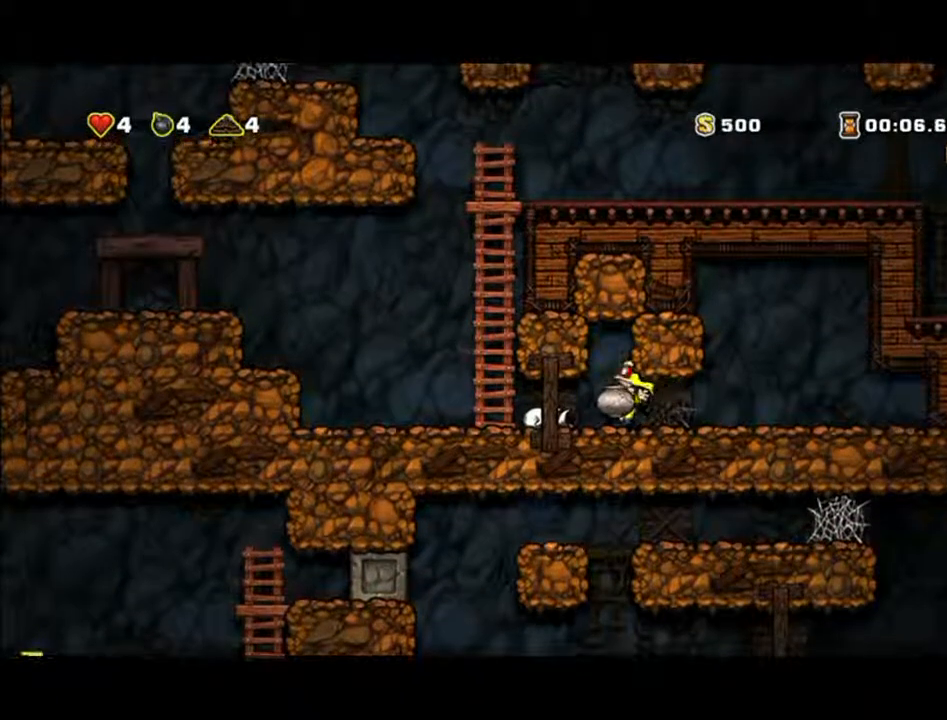
{"dt_ms": 500, "buttons": [], "left_stick": "left", "events": []}
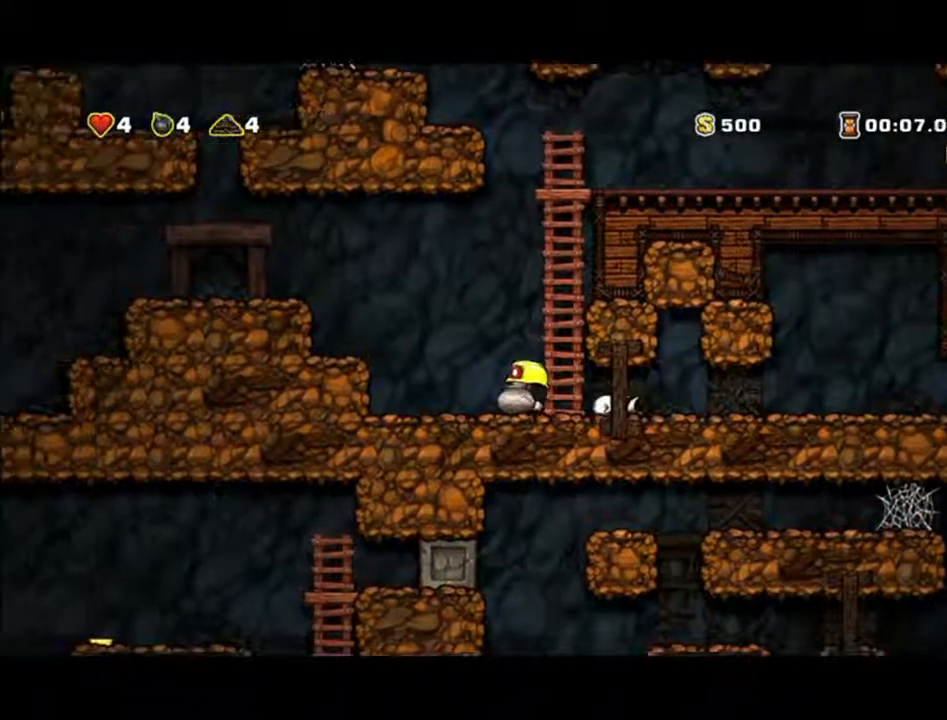
{"dt_ms": 500, "buttons": [], "left_stick": "left", "events": []}
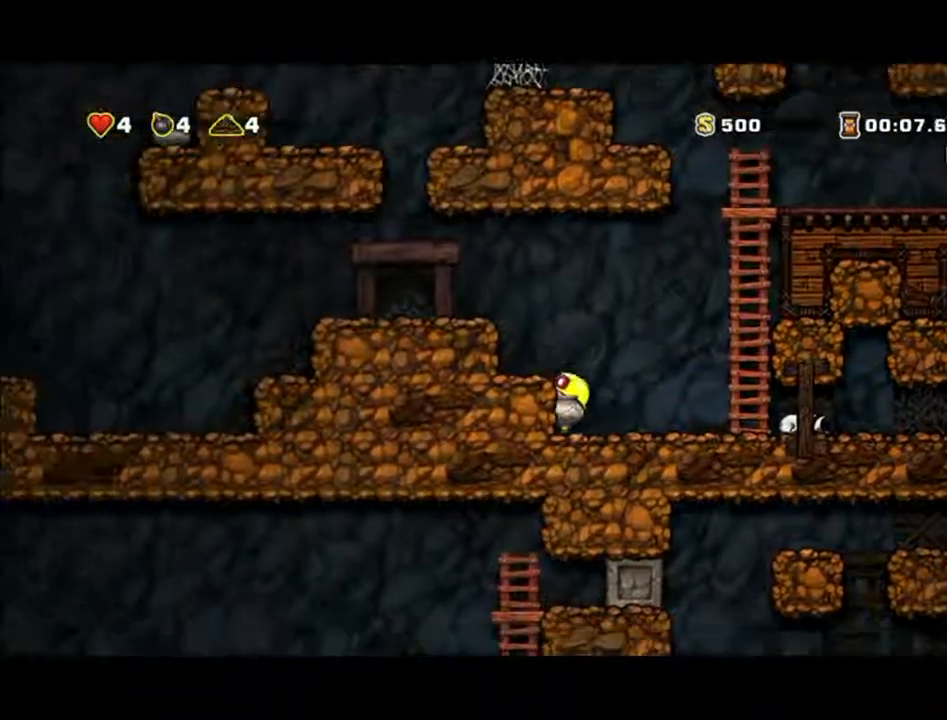
{"dt_ms": 500, "buttons": [], "left_stick": "left", "events": []}
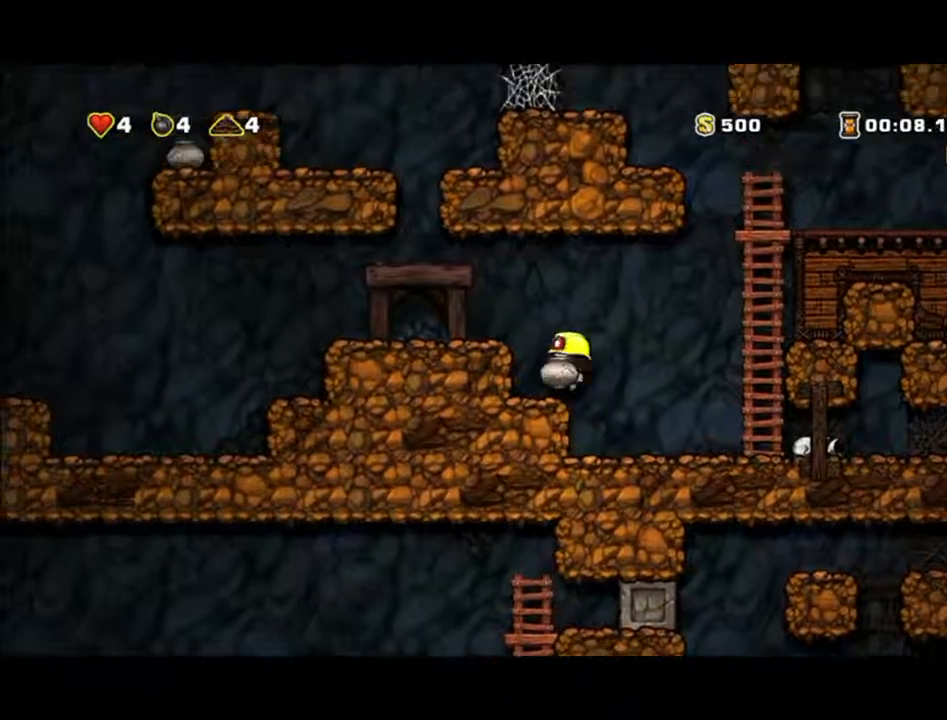
{"dt_ms": 500, "buttons": [], "left_stick": "center", "events": [[500, "left_stick", "center"]]}
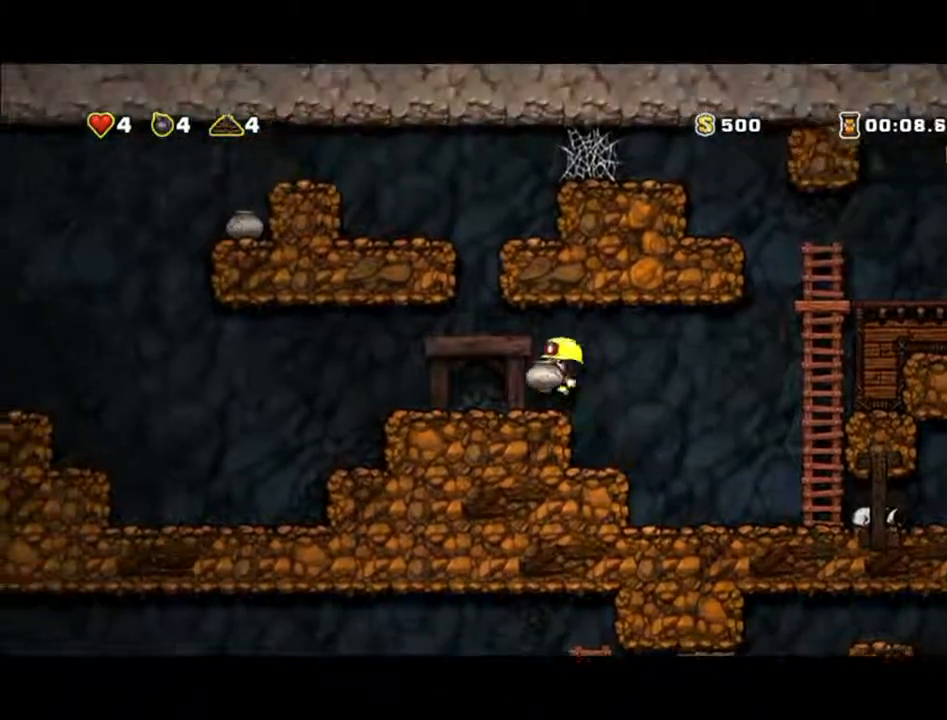
{"dt_ms": 500, "buttons": [], "left_stick": "right", "events": [[100, "left_stick", "right"]]}
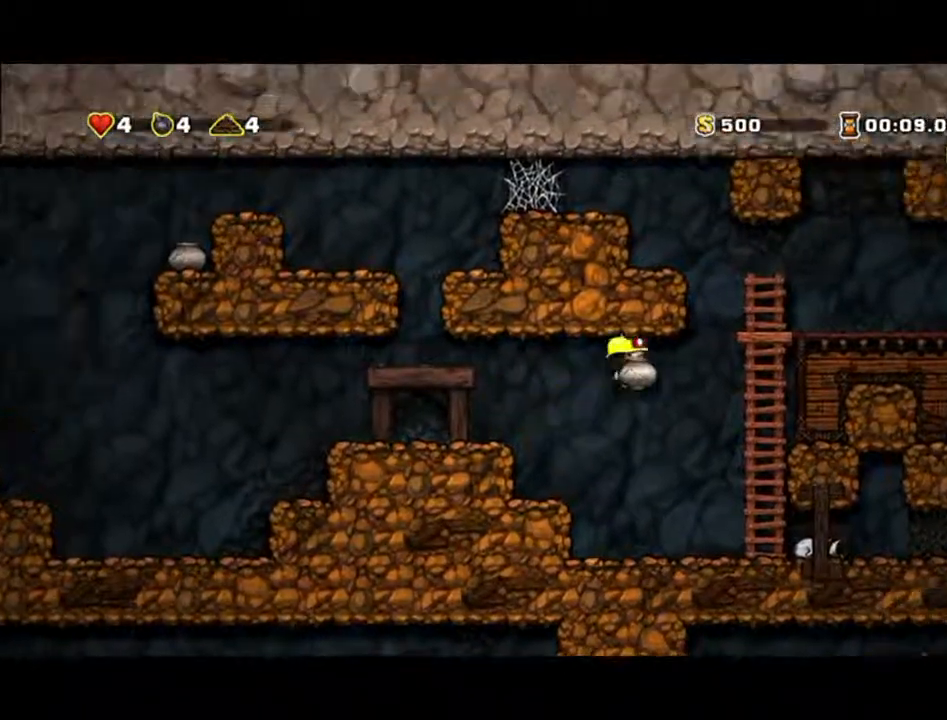
{"dt_ms": 500, "buttons": [], "left_stick": "up", "events": [[100, "left_stick", "up"]]}
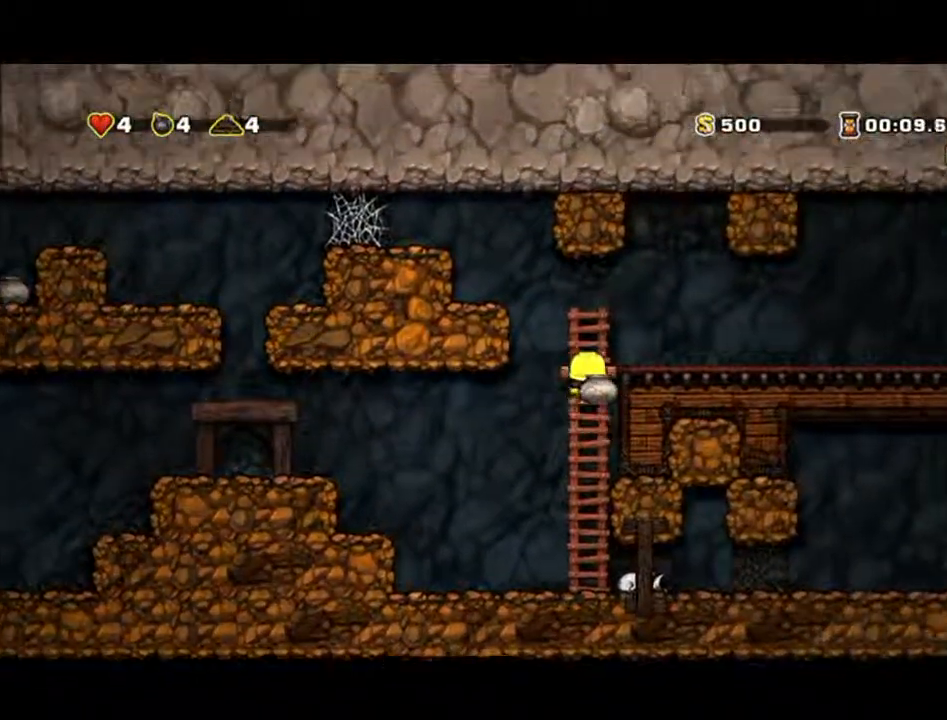
{"dt_ms": 500, "buttons": [], "left_stick": "left", "events": [[367, "left_stick", "up-left"], [500, "left_stick", "left"]]}
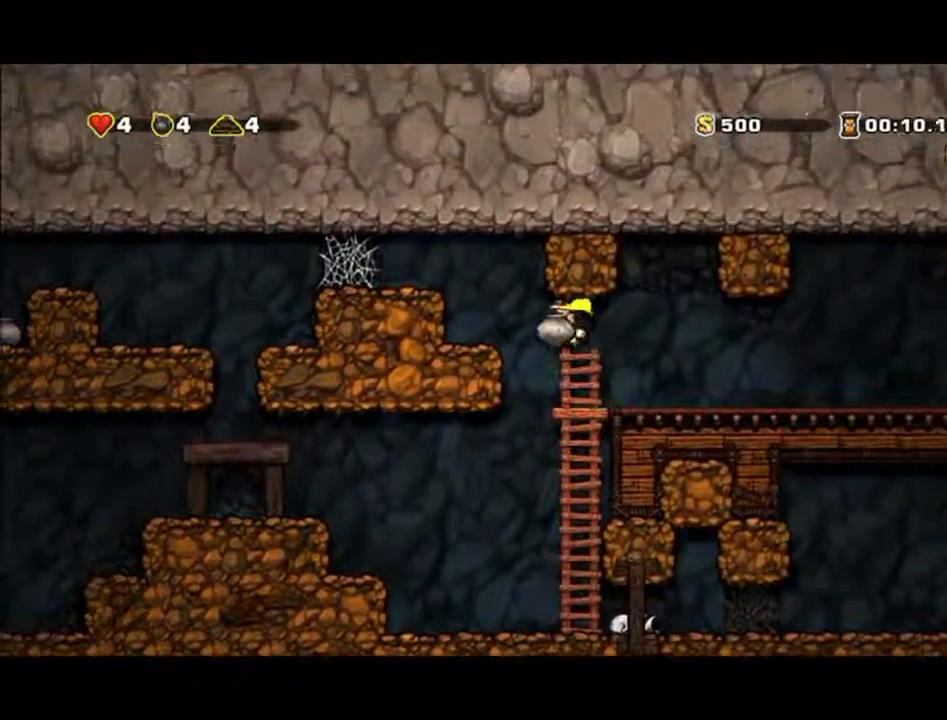
{"dt_ms": 500, "buttons": [], "left_stick": "left", "events": []}
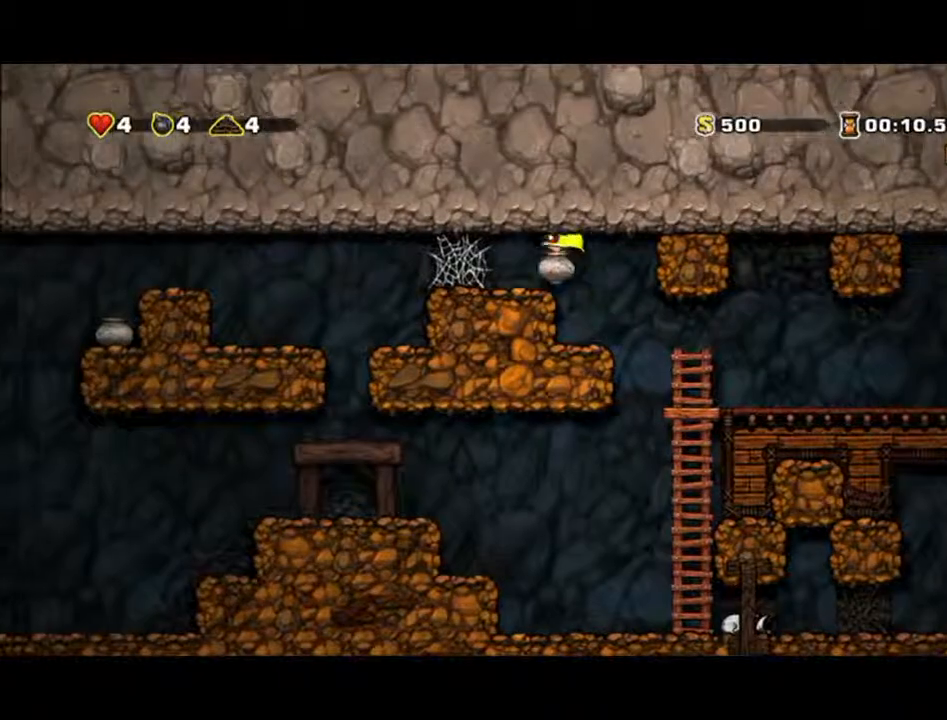
{"dt_ms": 500, "buttons": [], "left_stick": "left", "events": []}
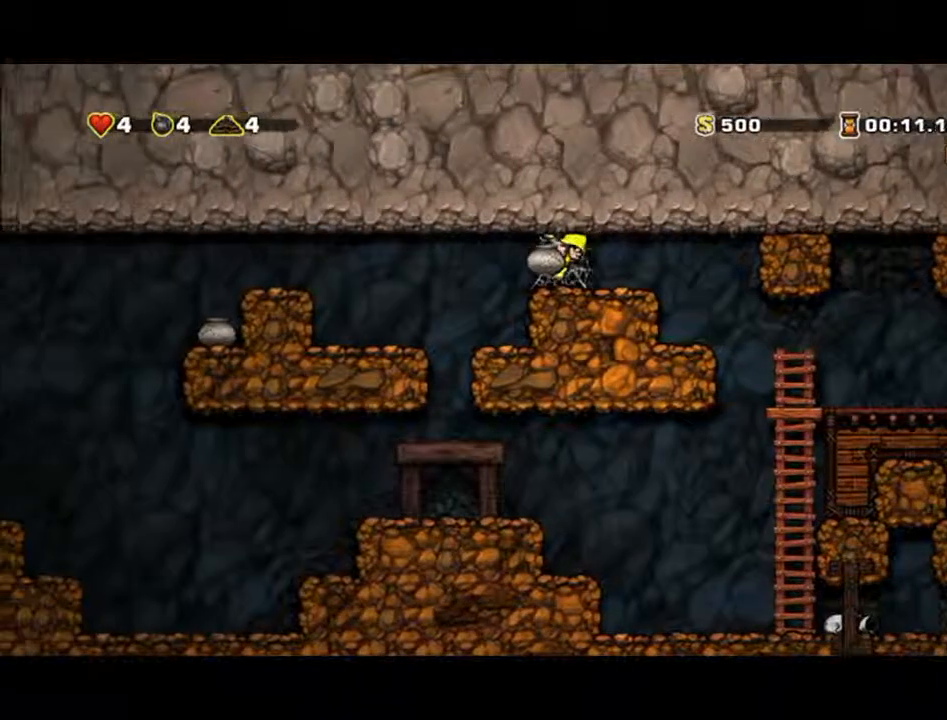
{"dt_ms": 1000, "buttons": [], "left_stick": "left"}
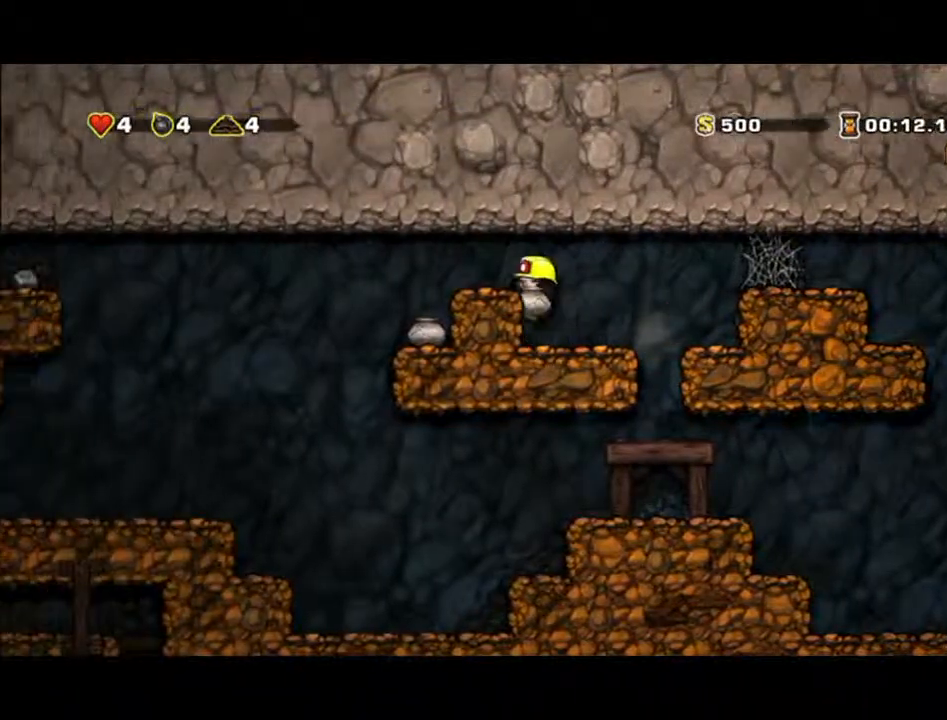
{"dt_ms": 500, "buttons": [], "left_stick": "left", "events": []}
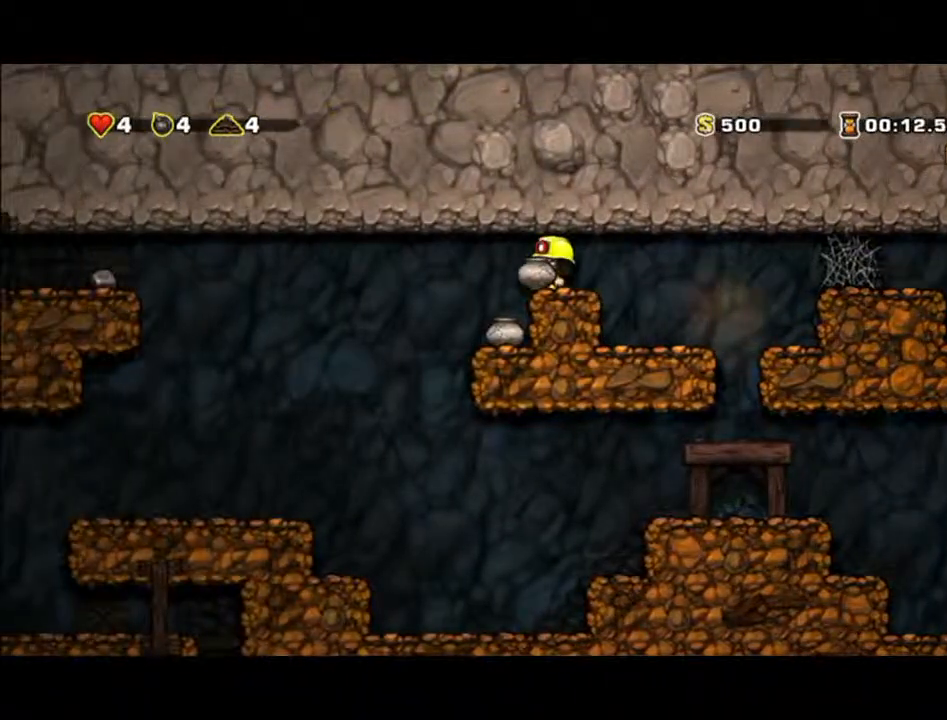
{"dt_ms": 500, "buttons": [], "left_stick": "center", "events": [[200, "left_stick", "center"]]}
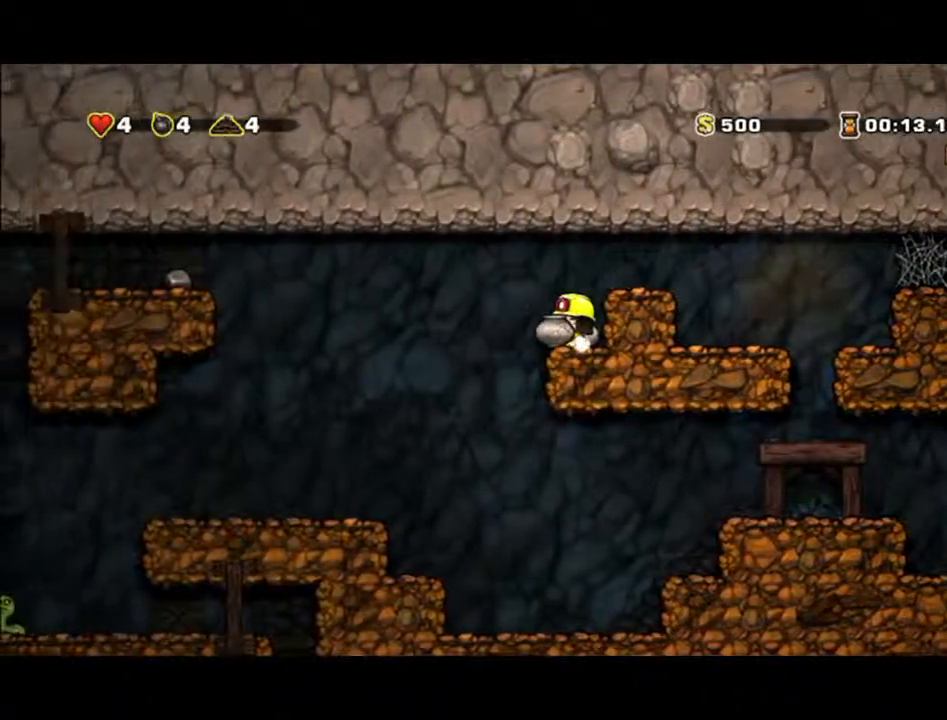
{"dt_ms": 500, "buttons": ["X"], "left_stick": "center", "events": [[467, "X", "down"]]}
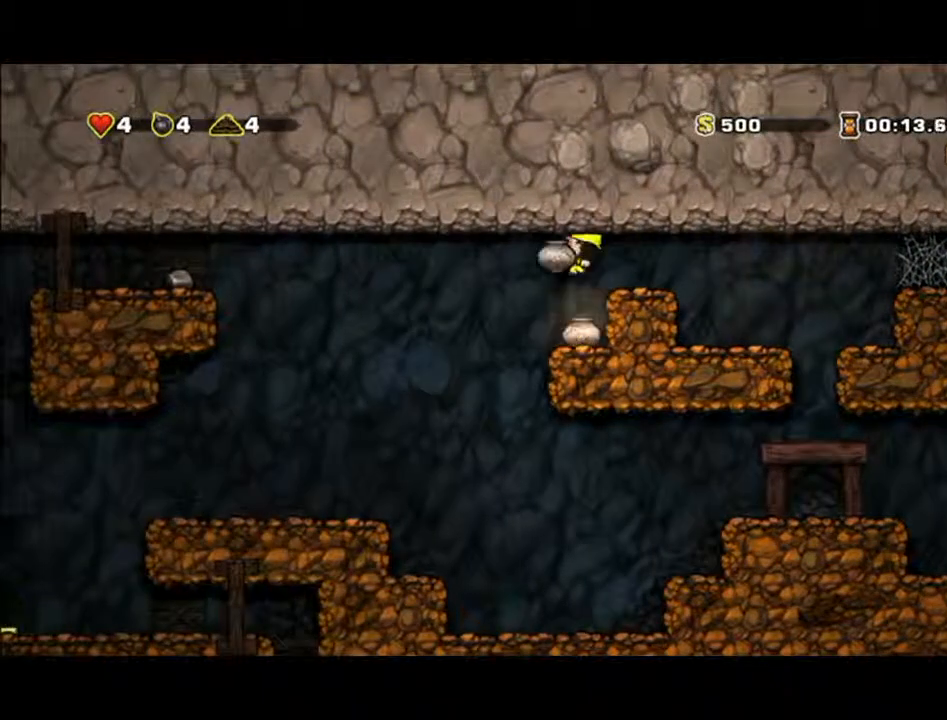
{"dt_ms": 500, "buttons": [], "left_stick": "down", "events": [[67, "X", "up"], [300, "left_stick", "down"], [433, "X", "down"], [500, "X", "up"]]}
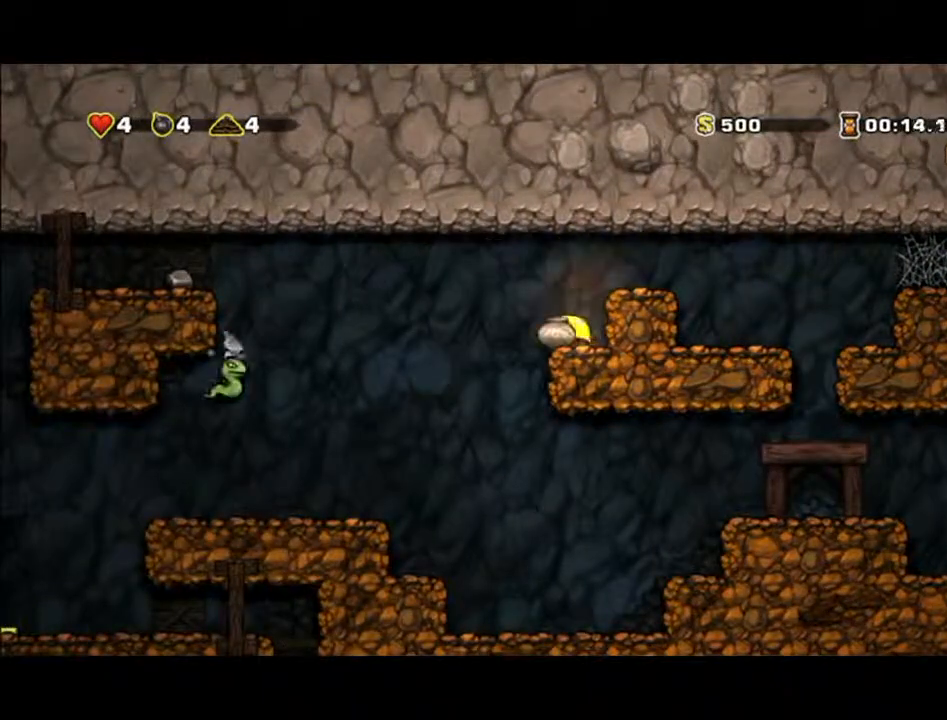
{"dt_ms": 500, "buttons": [], "left_stick": "left", "events": [[67, "left_stick", "left"]]}
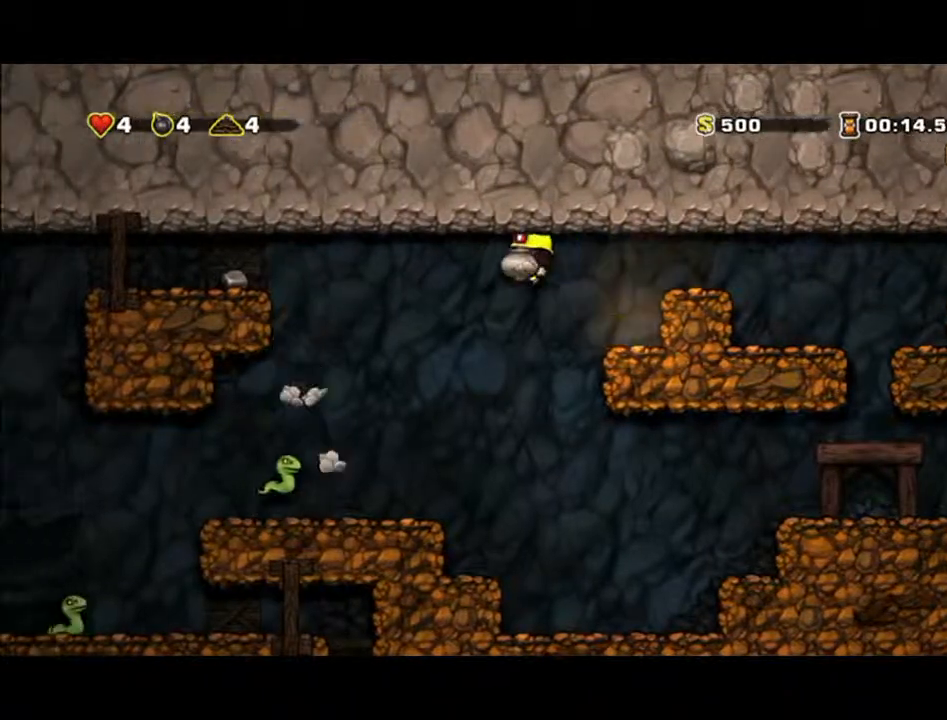
{"dt_ms": 500, "buttons": [], "left_stick": "left", "events": []}